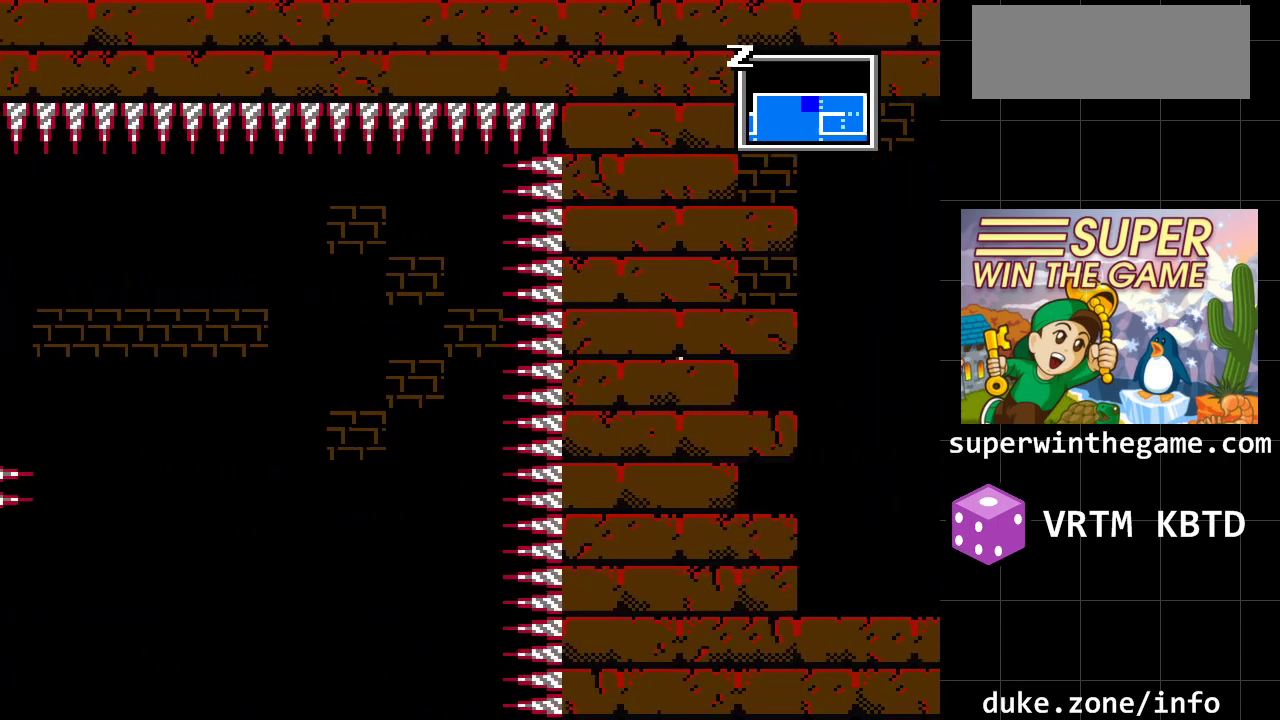
Gameplay with a controller (Xbox layout); each line is a JSON object with the inputs held at the frame after it. "events" lists button and stick changes between this image and that frame as [ms after this image, input, new state], when the widget could be followed in between. Not read: L1 L2 L3 R1 R2 R3.
{"buttons": [], "events": []}
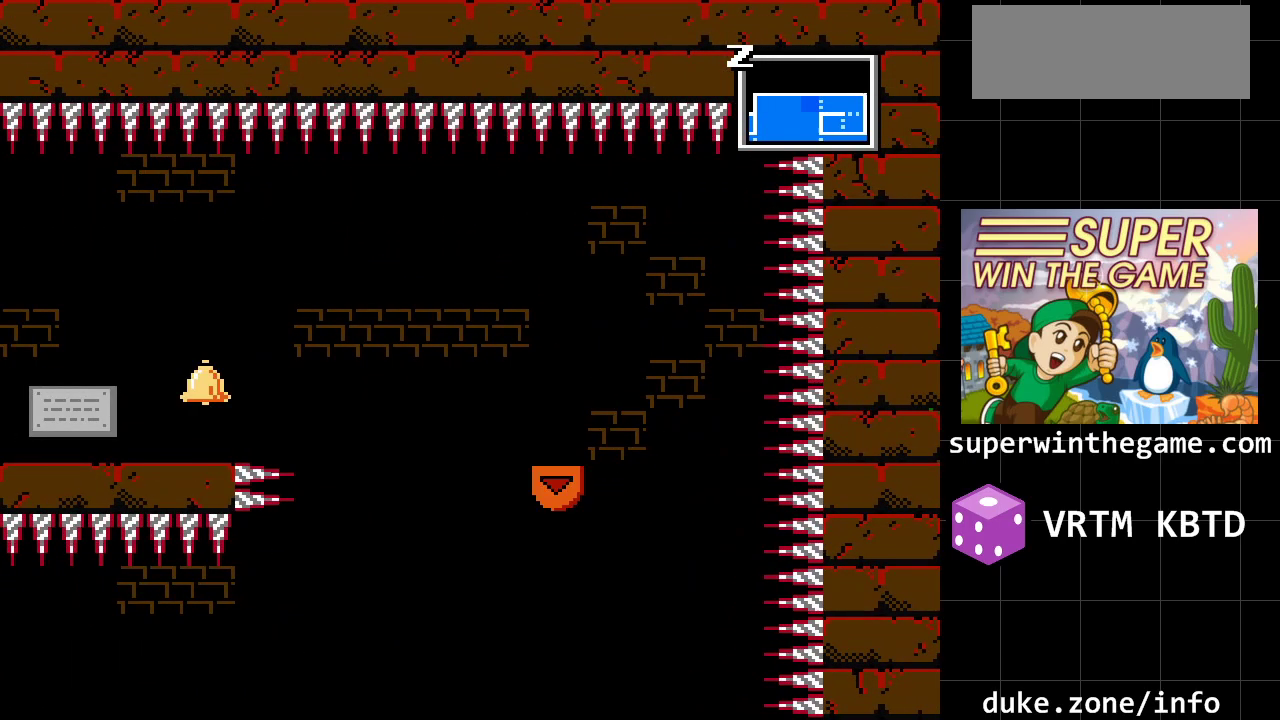
{"buttons": ["DPAD_LEFT"], "events": [[133, "DPAD_LEFT", "down"], [283, "A", "down"], [450, "A", "up"]]}
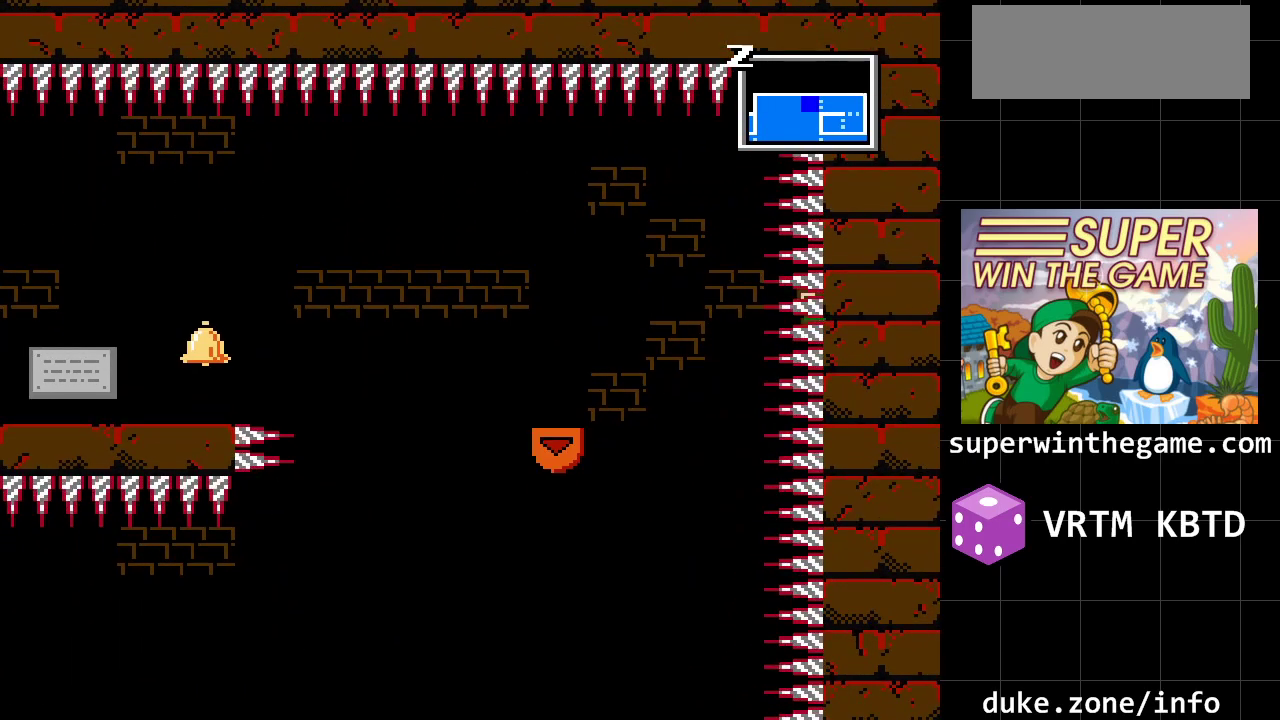
{"buttons": ["DPAD_LEFT"], "events": [[267, "A", "down"], [467, "A", "up"]]}
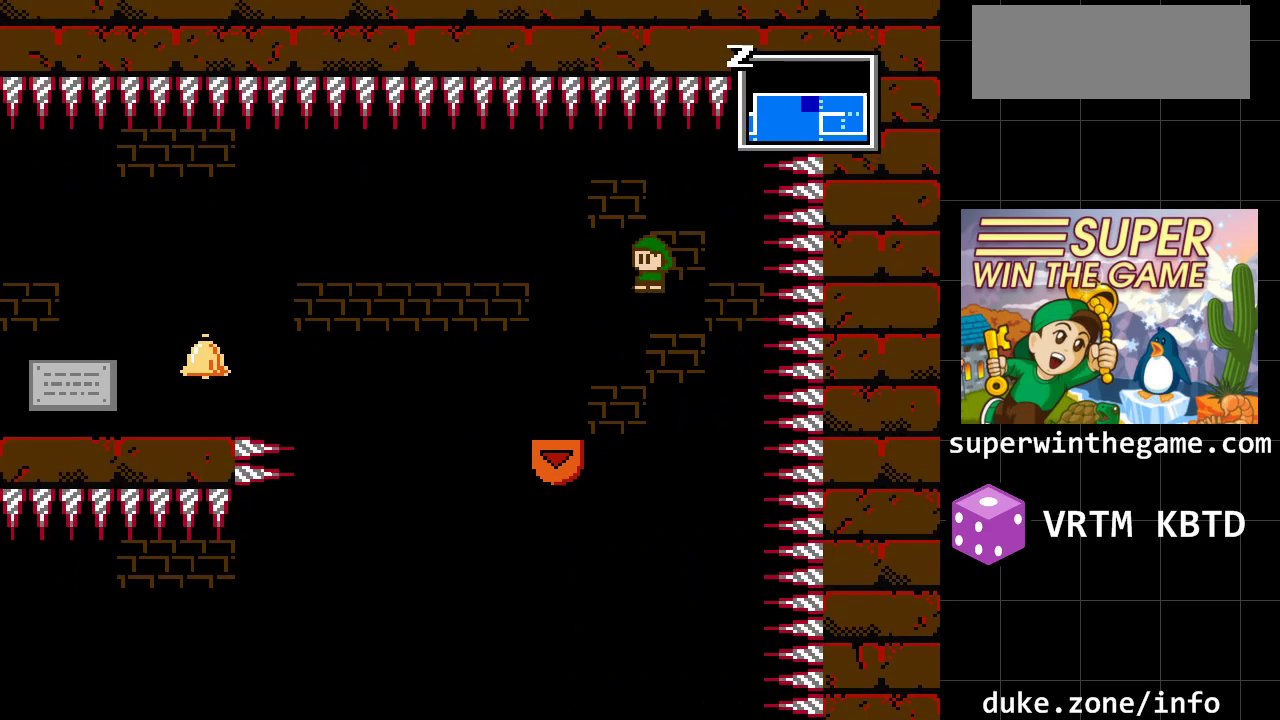
{"buttons": [], "events": [[317, "DPAD_LEFT", "up"]]}
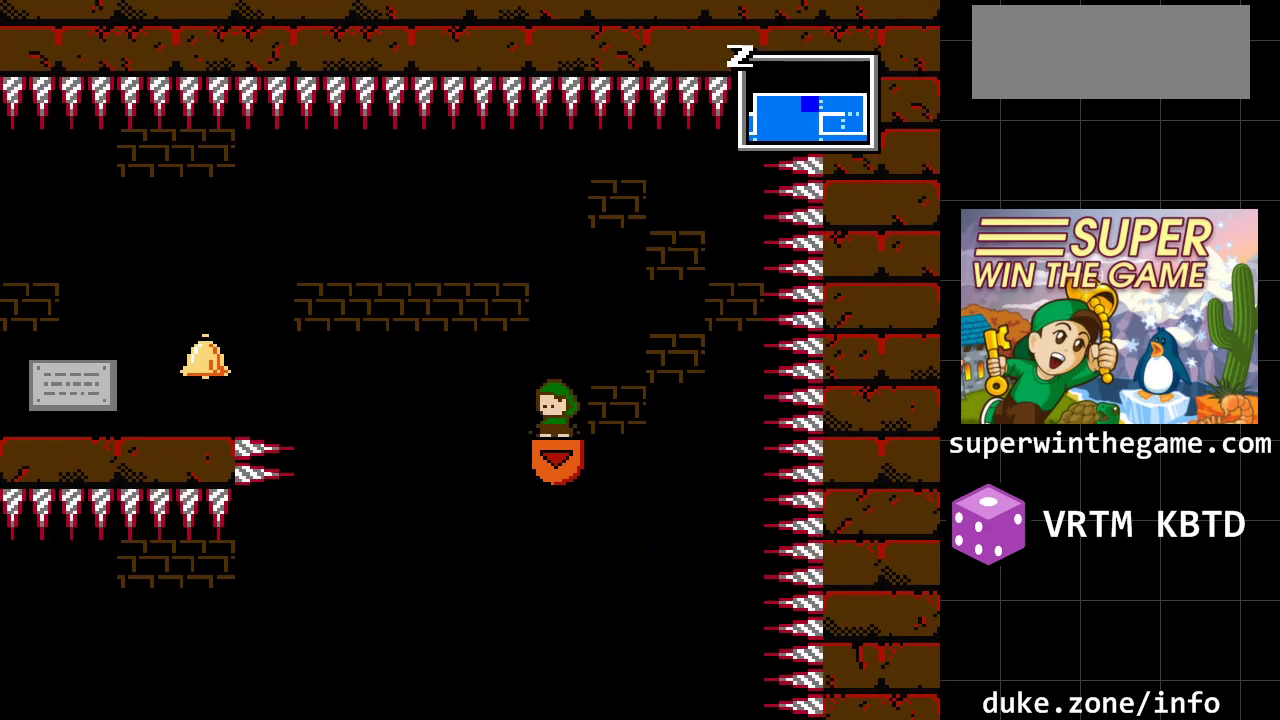
{"buttons": [], "events": []}
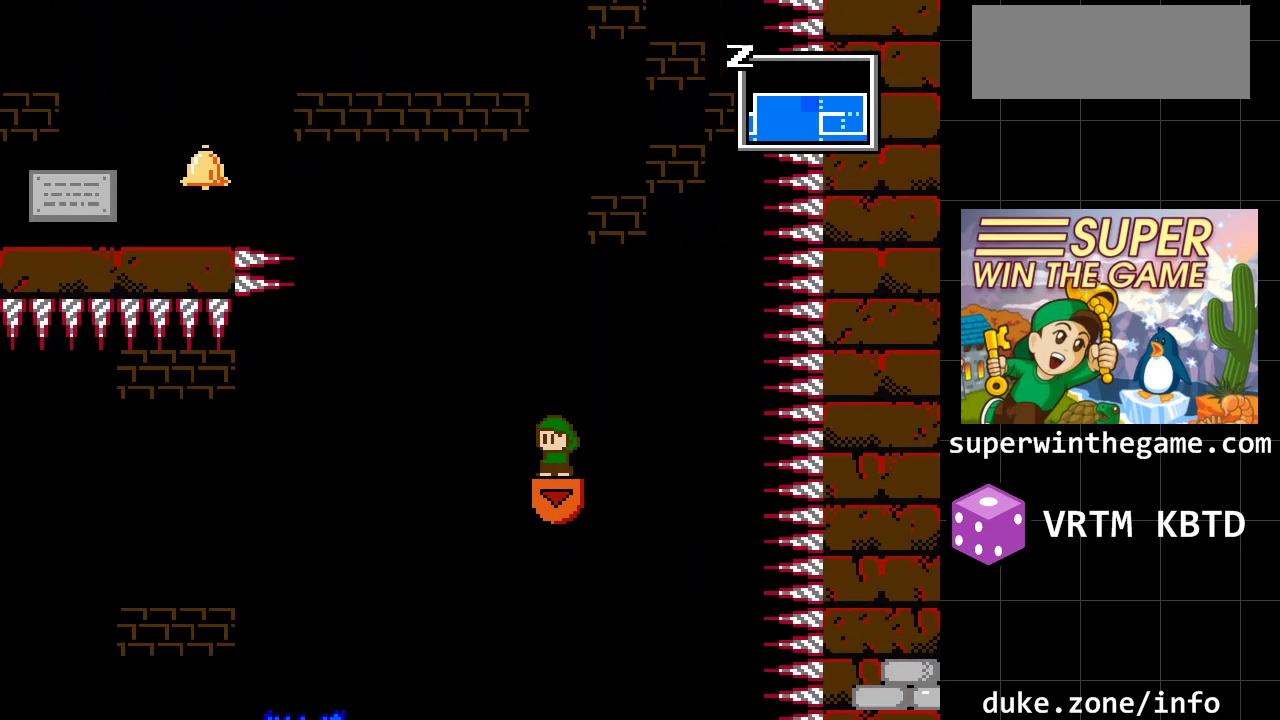
{"buttons": ["DPAD_LEFT"], "events": [[433, "DPAD_LEFT", "down"]]}
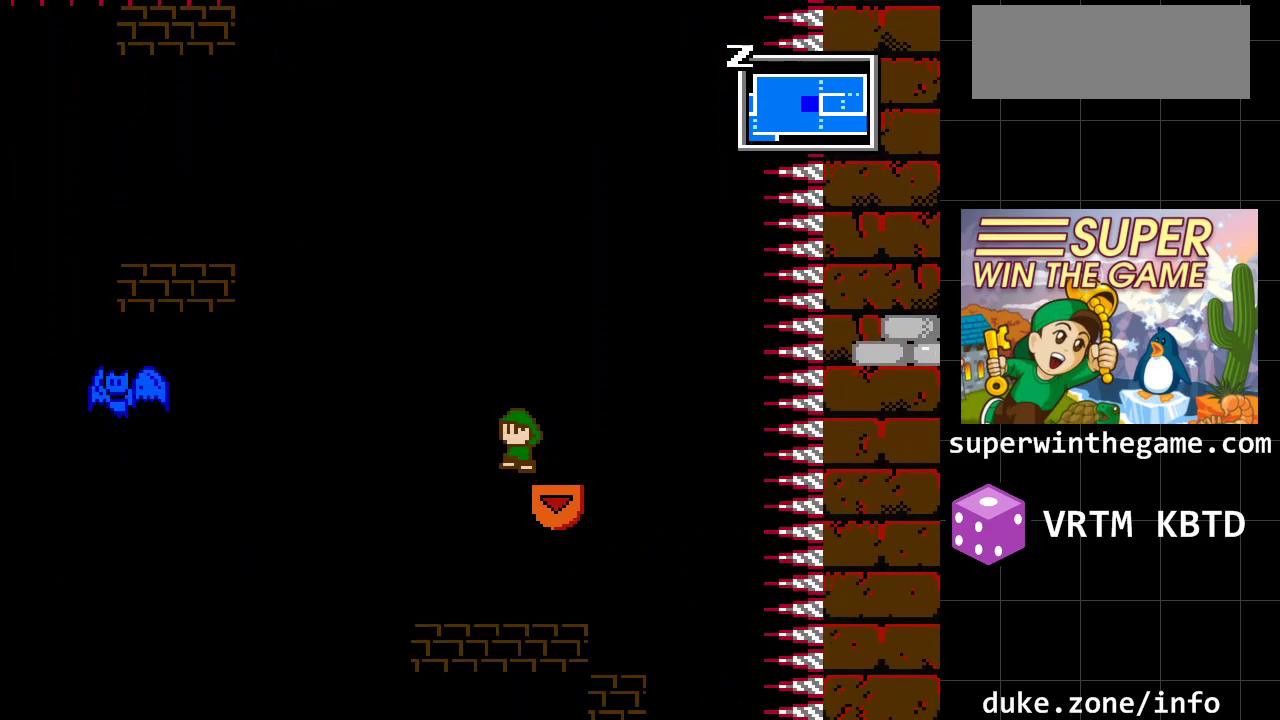
{"buttons": ["DPAD_LEFT"], "events": [[33, "A", "down"], [217, "A", "up"]]}
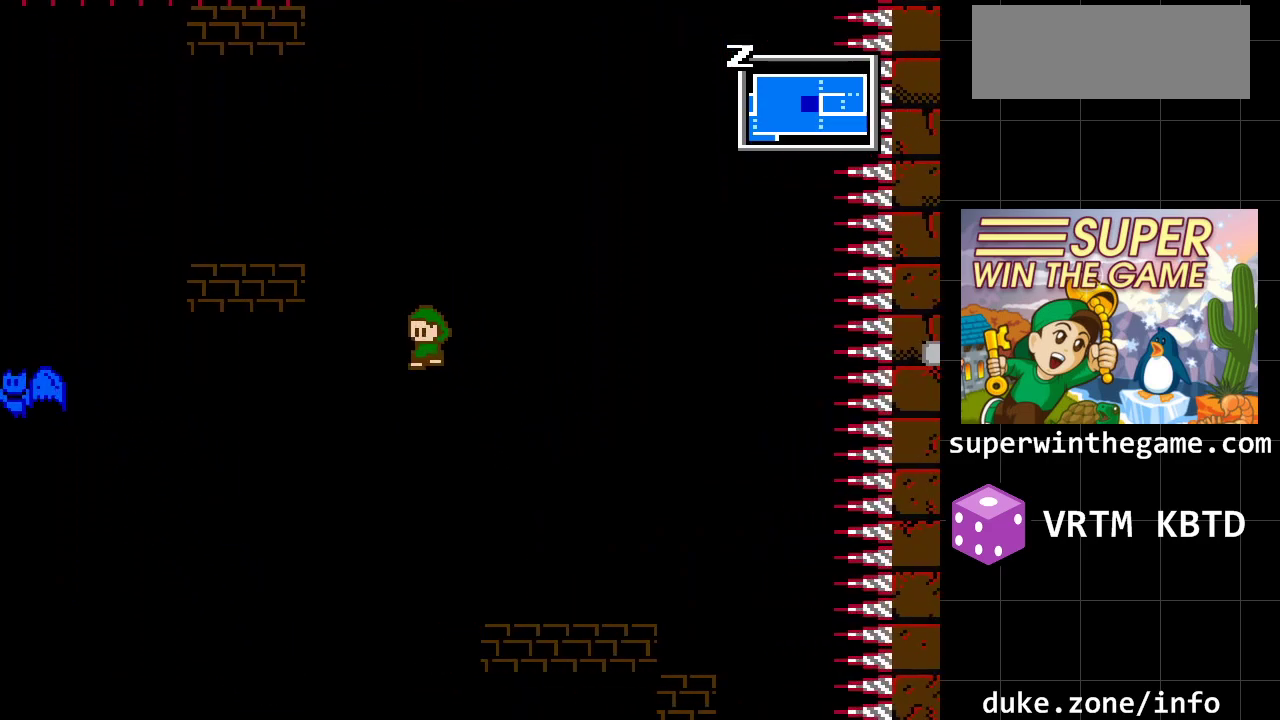
{"buttons": ["A"], "events": [[233, "DPAD_LEFT", "up"], [483, "A", "down"]]}
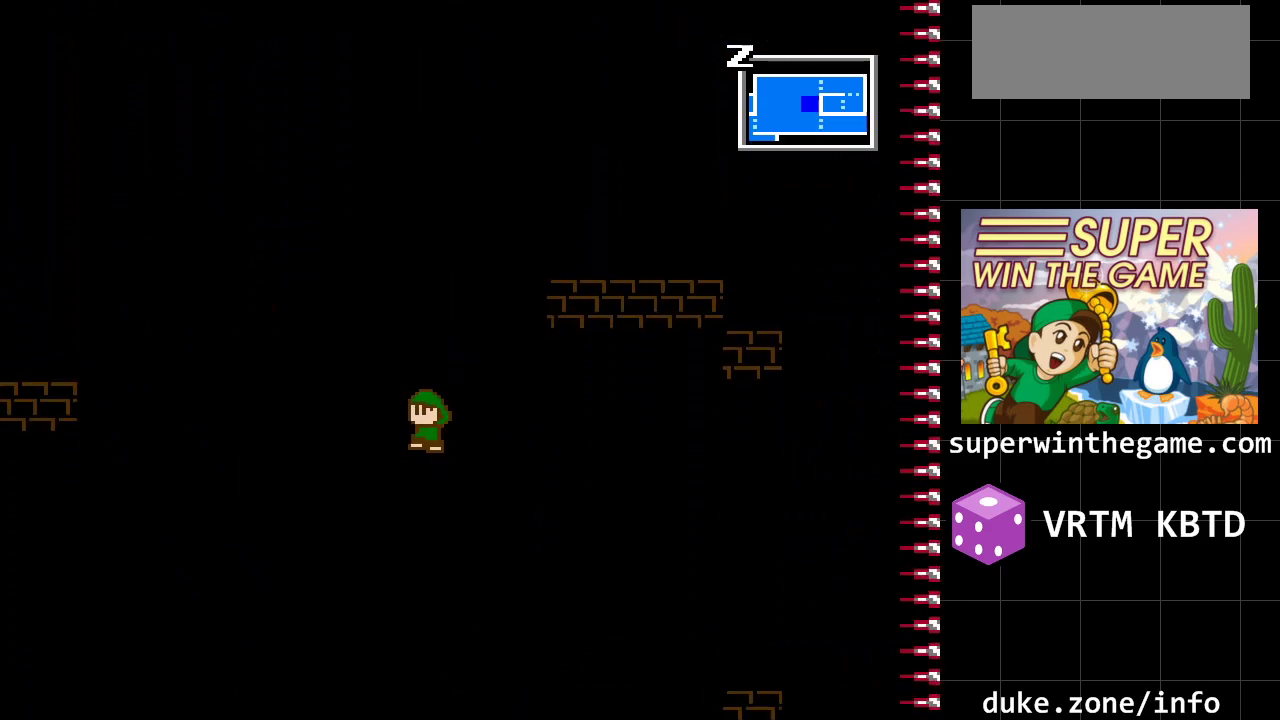
{"buttons": ["A", "DPAD_LEFT"], "events": [[267, "DPAD_LEFT", "down"]]}
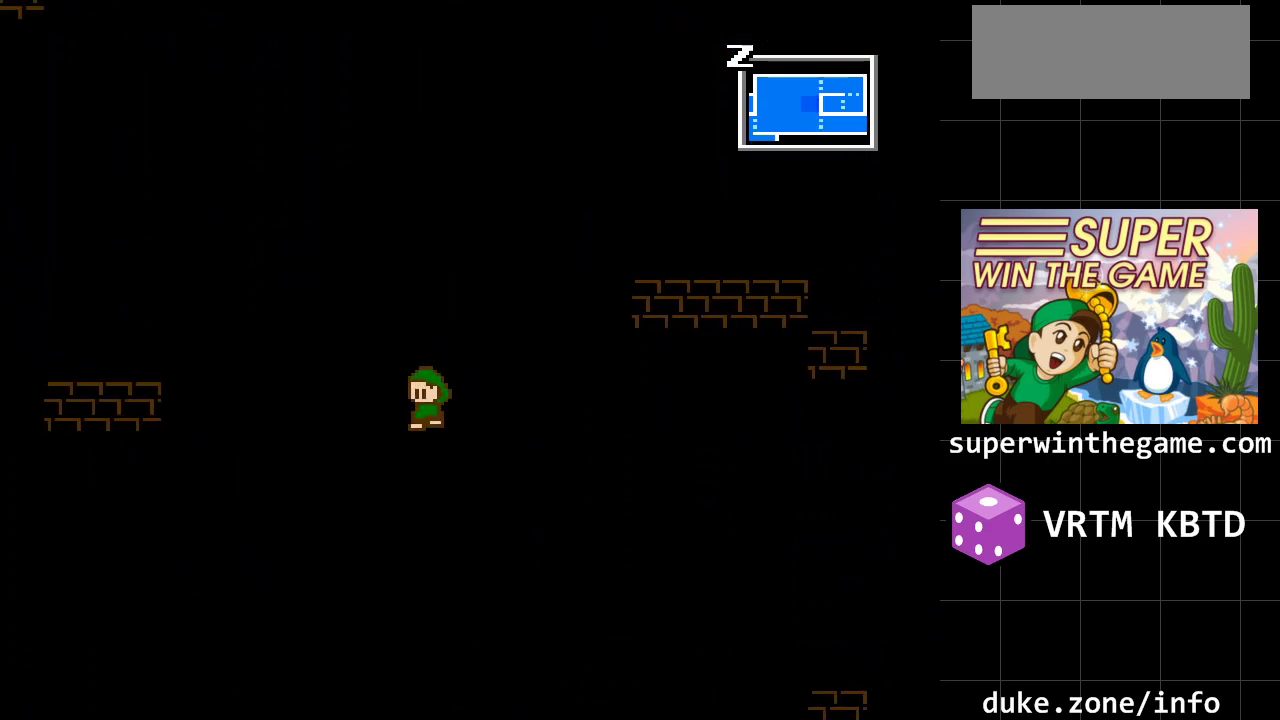
{"buttons": ["DPAD_LEFT"], "events": [[383, "A", "up"]]}
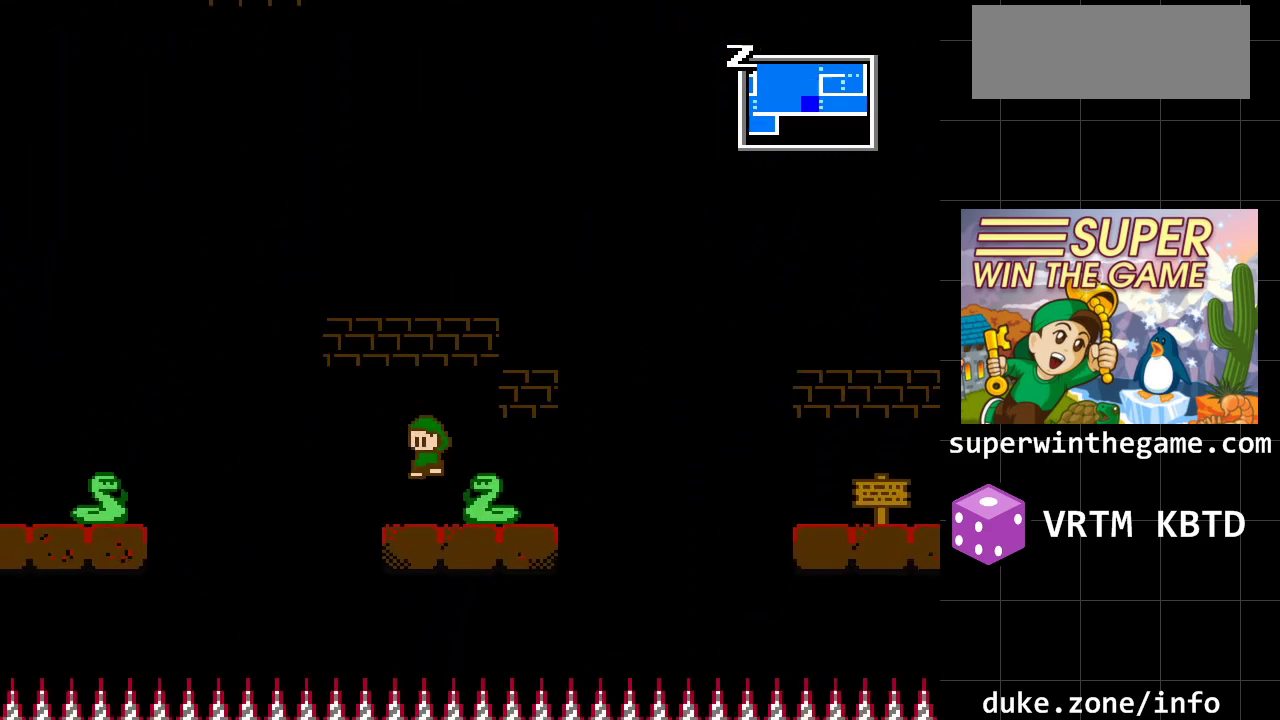
{"buttons": ["A", "DPAD_LEFT"], "events": [[167, "A", "down"]]}
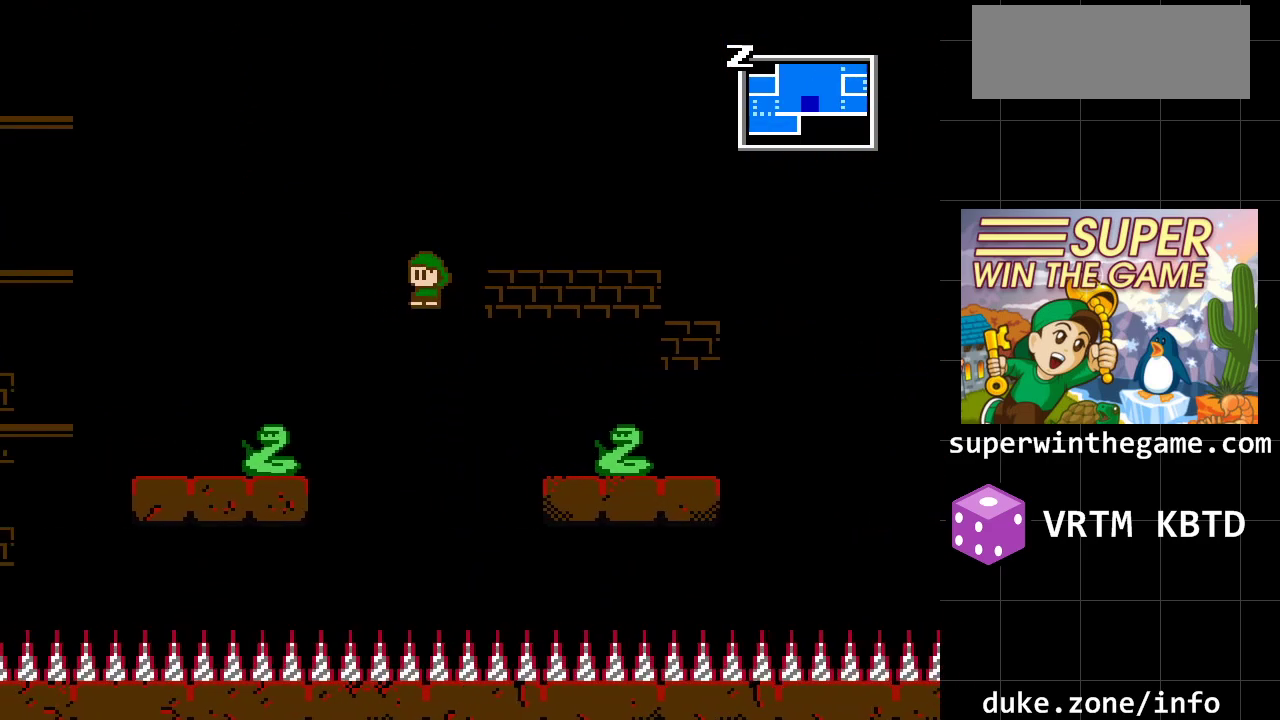
{"buttons": [], "events": [[50, "A", "up"], [217, "A", "down"], [467, "DPAD_LEFT", "up"], [500, "A", "up"]]}
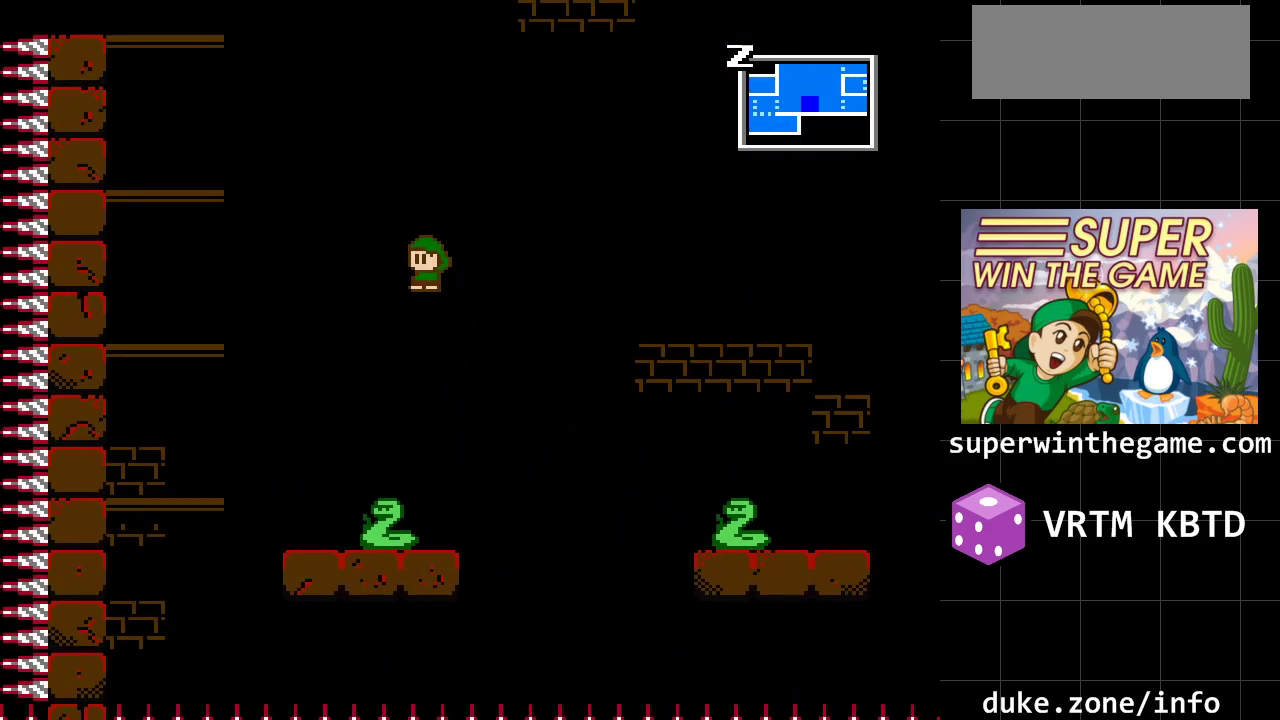
{"buttons": [], "events": []}
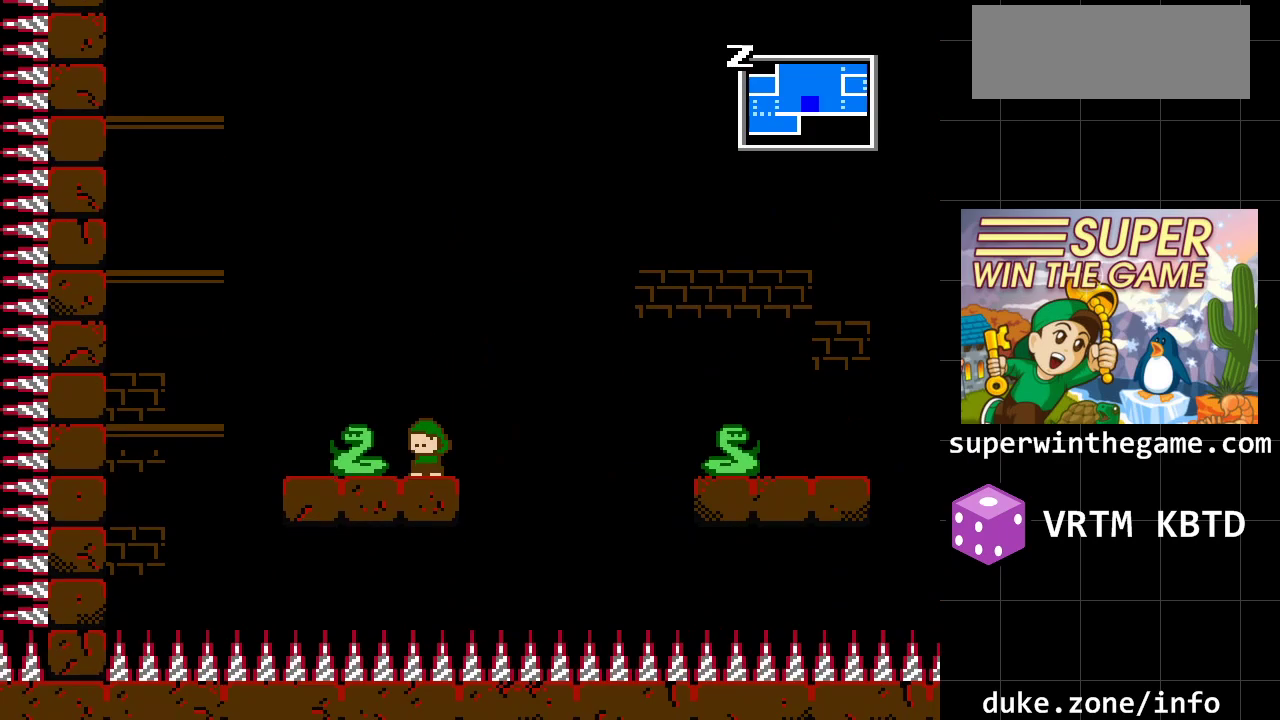
{"buttons": ["A", "DPAD_LEFT"], "events": [[117, "A", "down"], [150, "DPAD_LEFT", "down"], [367, "A", "up"], [500, "A", "down"]]}
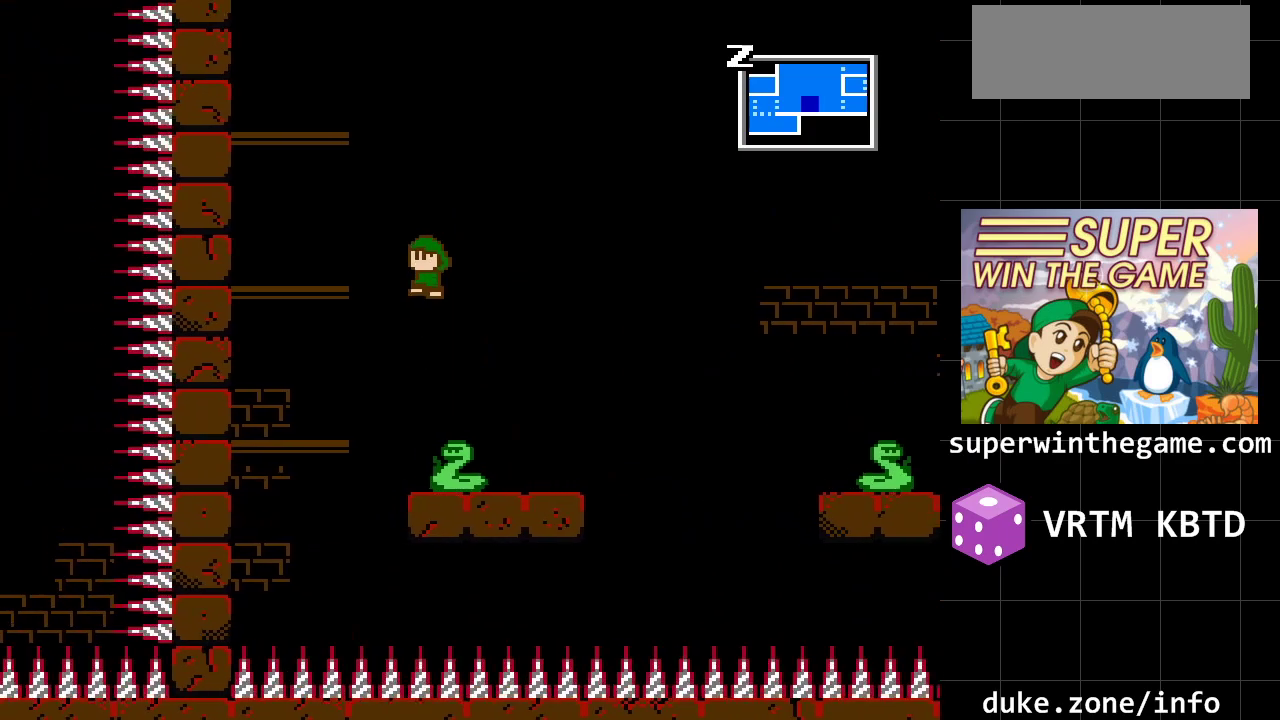
{"buttons": [], "events": [[217, "A", "up"], [500, "DPAD_LEFT", "up"]]}
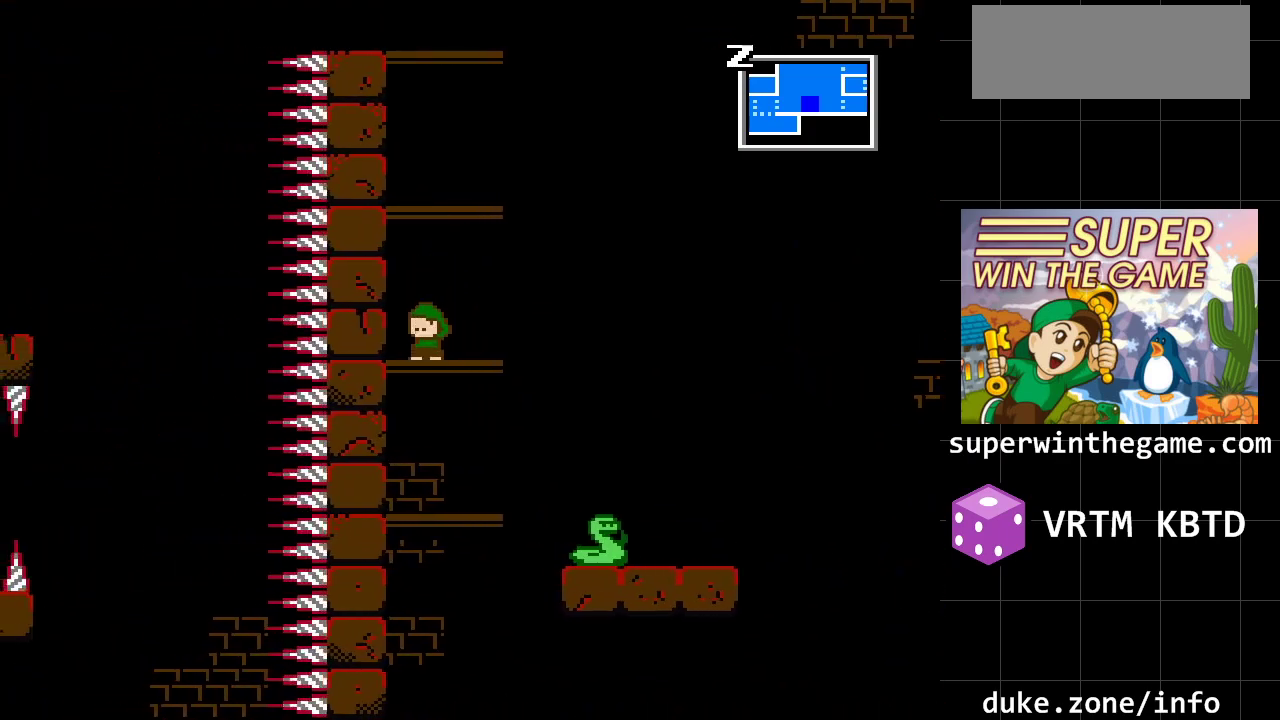
{"buttons": [], "events": [[33, "A", "down"], [200, "A", "up"], [267, "A", "down"], [383, "A", "up"]]}
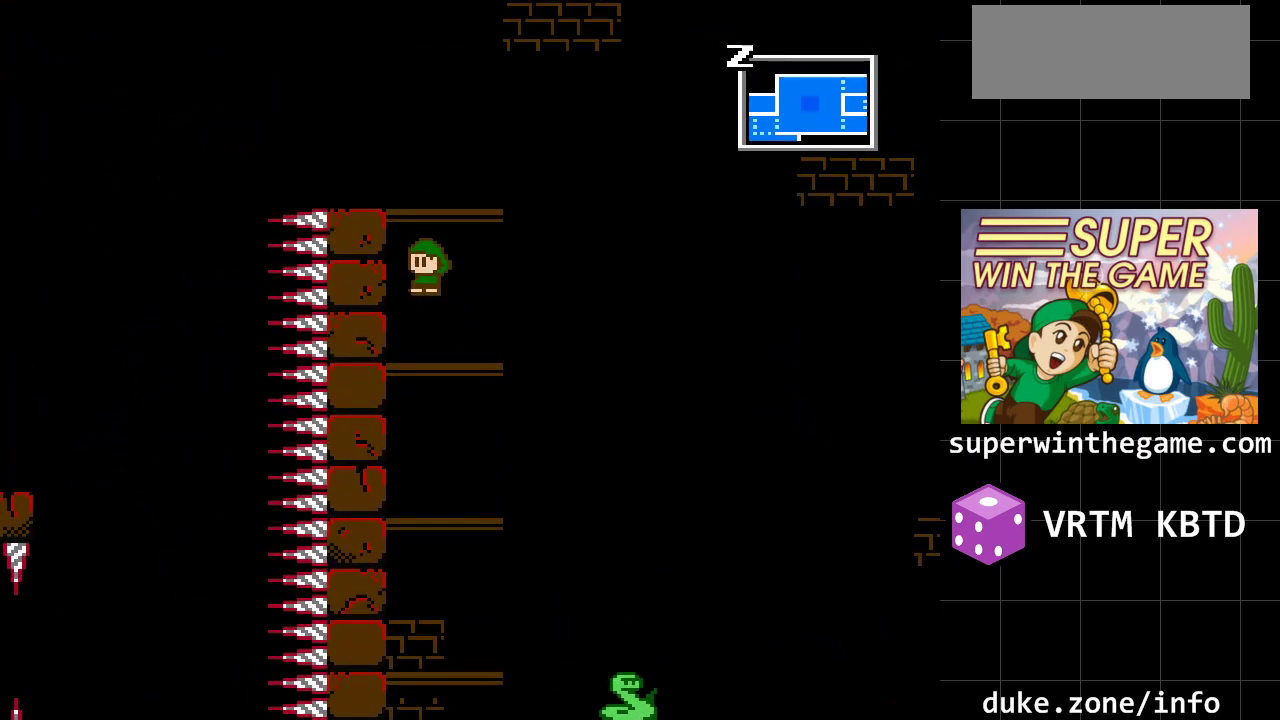
{"buttons": ["A"], "events": [[267, "A", "down"], [400, "A", "up"], [467, "A", "down"]]}
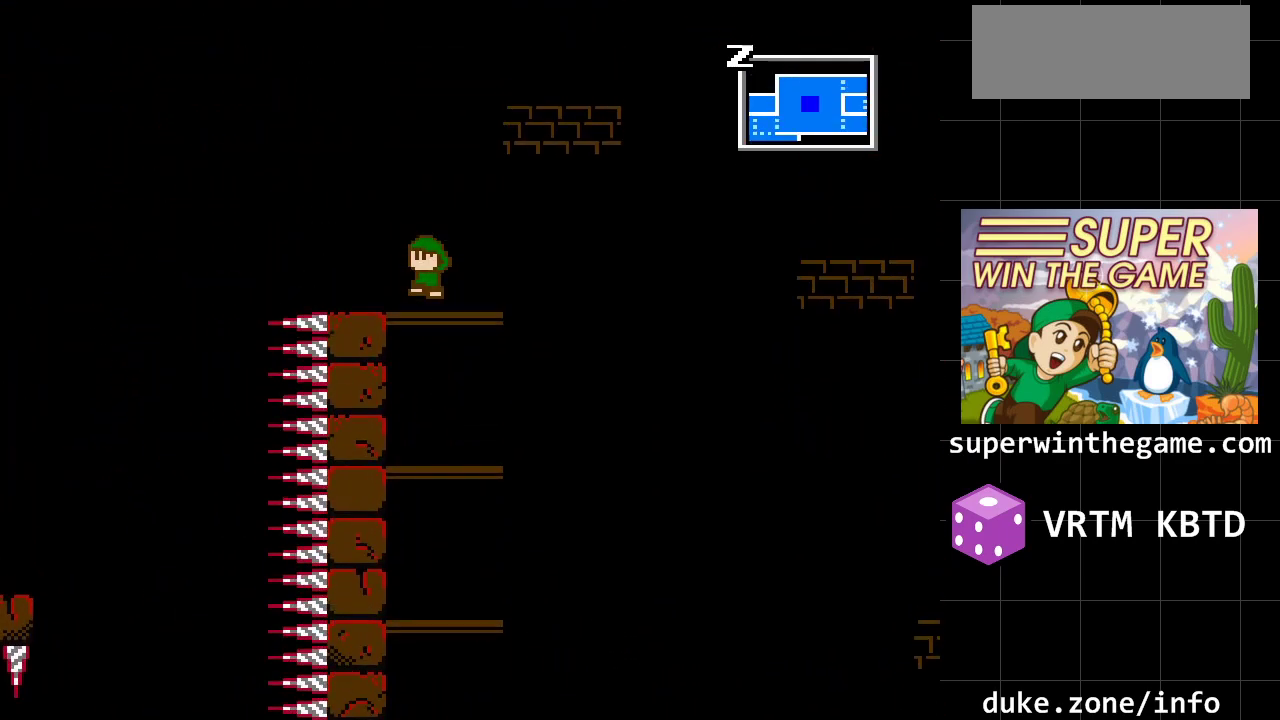
{"buttons": ["A", "DPAD_LEFT"], "events": [[133, "A", "up"], [350, "DPAD_LEFT", "down"], [483, "A", "down"]]}
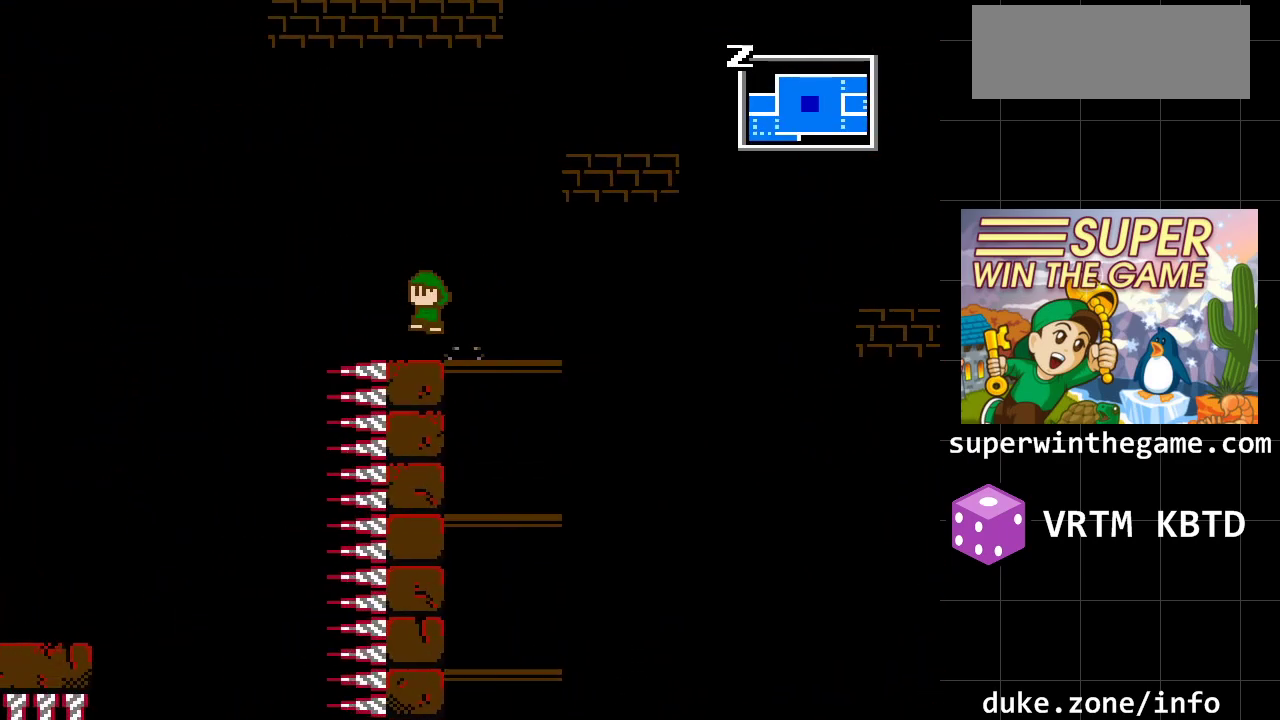
{"buttons": ["DPAD_LEFT"], "events": [[400, "A", "up"]]}
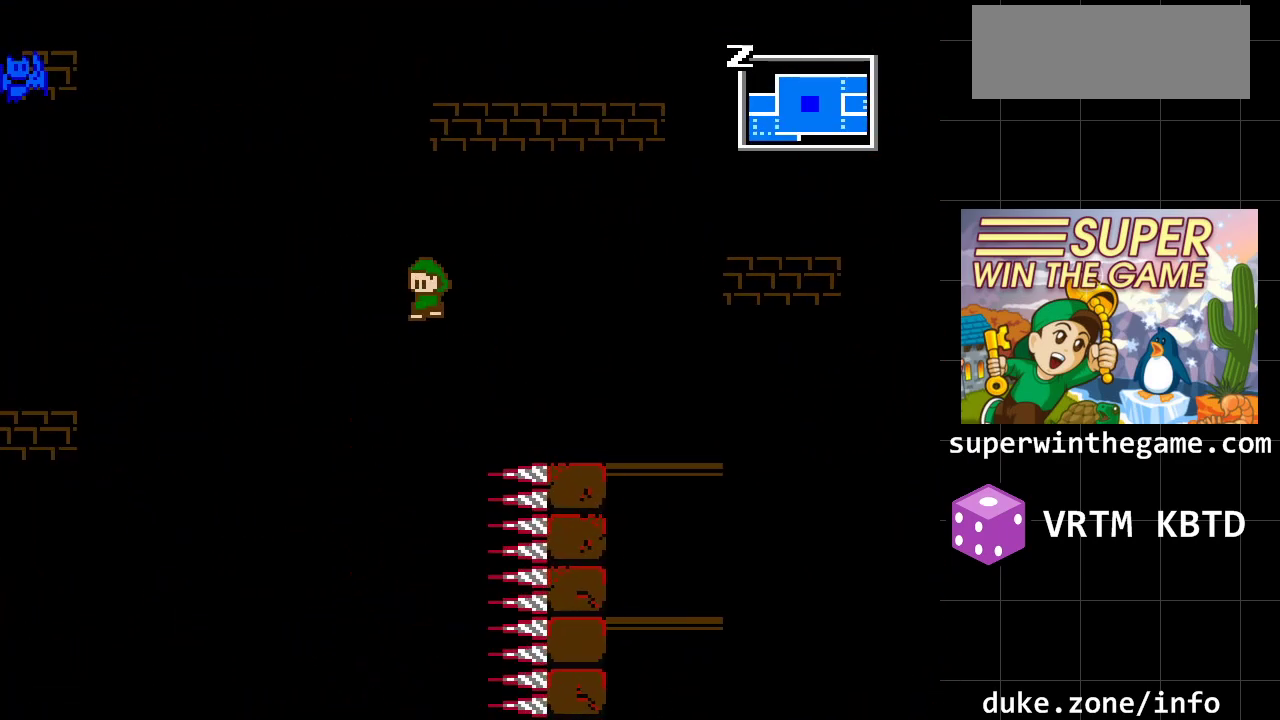
{"buttons": ["DPAD_LEFT"], "events": []}
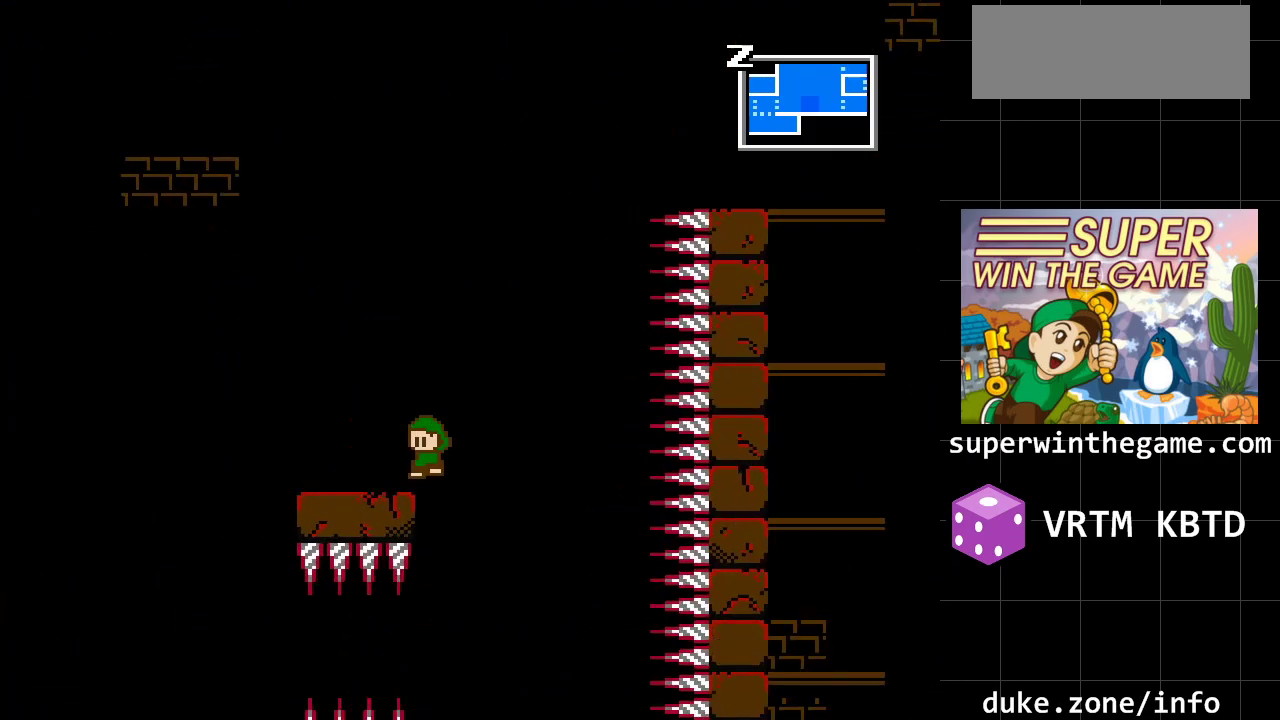
{"buttons": [], "events": [[67, "A", "down"], [233, "A", "up"], [317, "DPAD_LEFT", "up"]]}
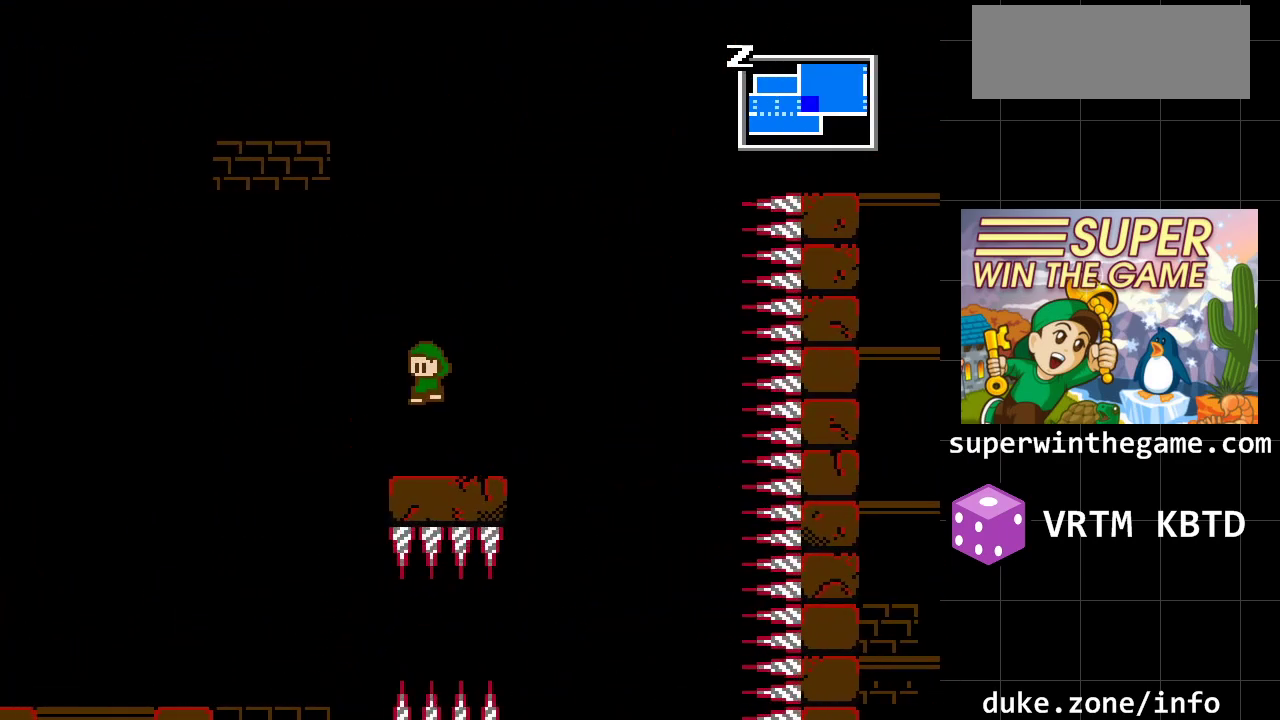
{"buttons": ["DPAD_LEFT"], "events": [[83, "DPAD_LEFT", "down"], [200, "A", "down"], [300, "A", "up"]]}
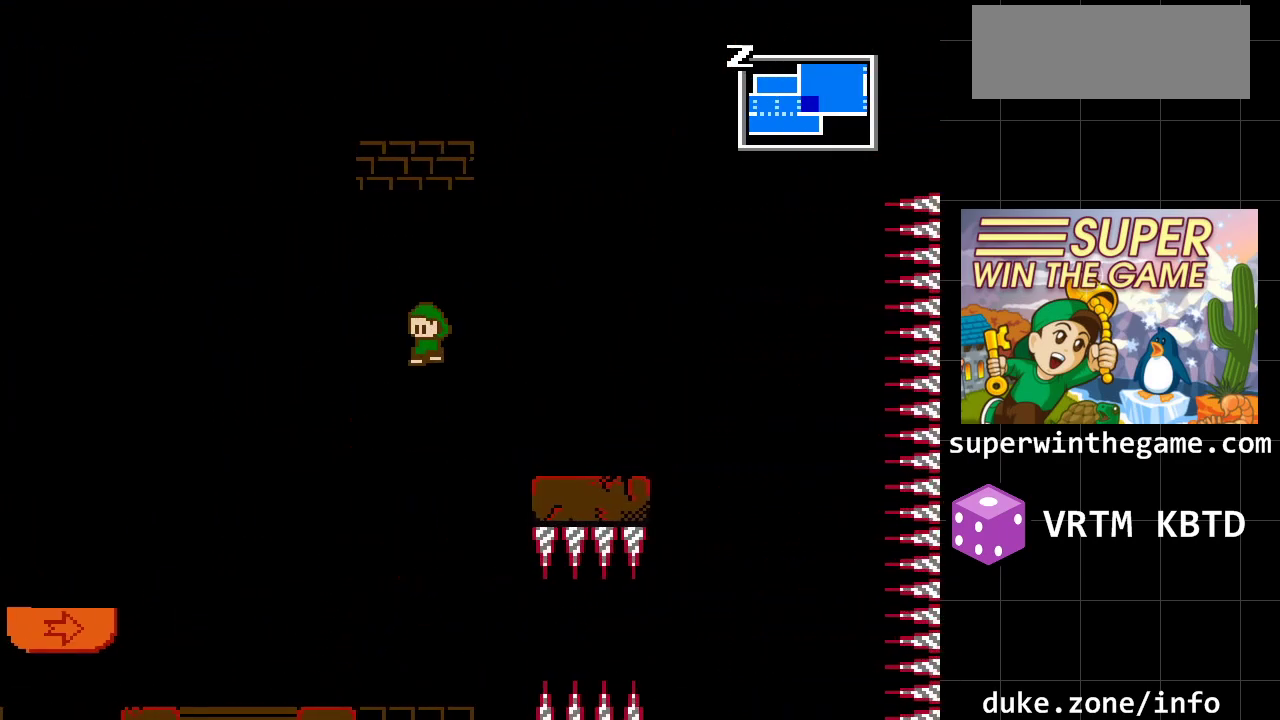
{"buttons": ["DPAD_LEFT"], "events": [[317, "DPAD_LEFT", "up"], [450, "DPAD_LEFT", "down"]]}
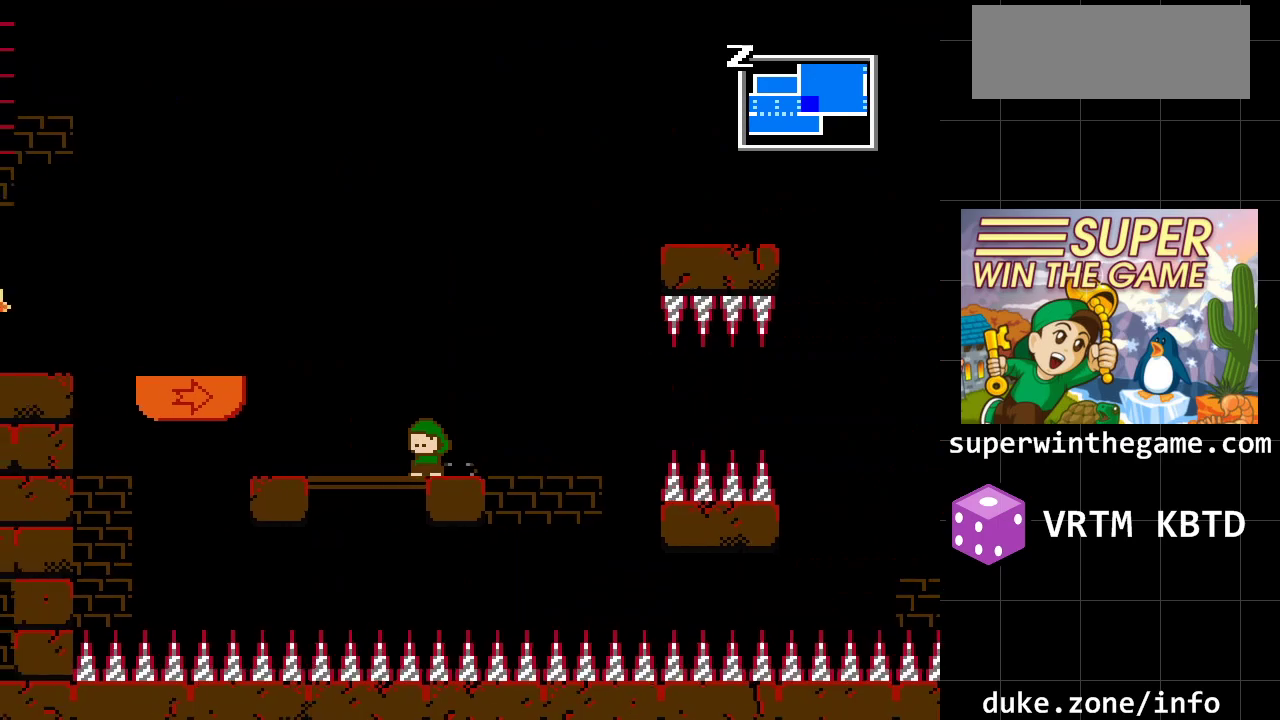
{"buttons": ["DPAD_LEFT"], "events": [[33, "A", "down"], [450, "A", "up"]]}
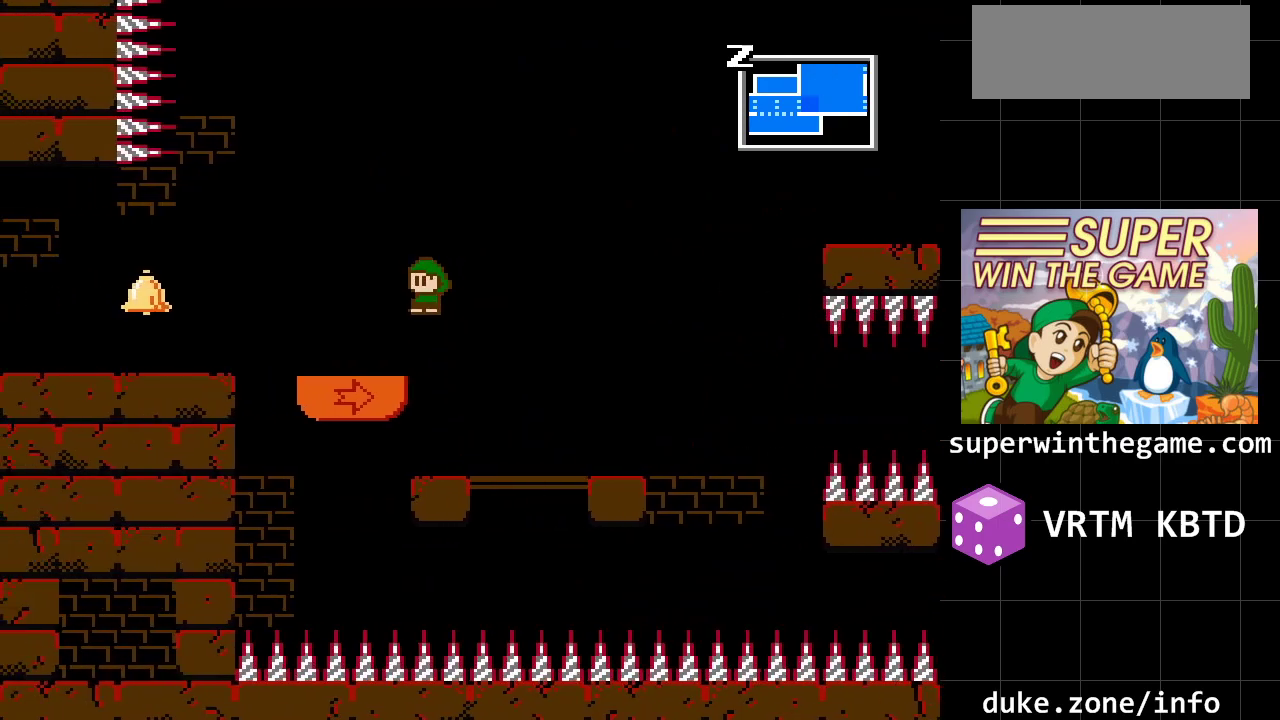
{"buttons": ["DPAD_LEFT"], "events": [[250, "A", "down"], [433, "A", "up"]]}
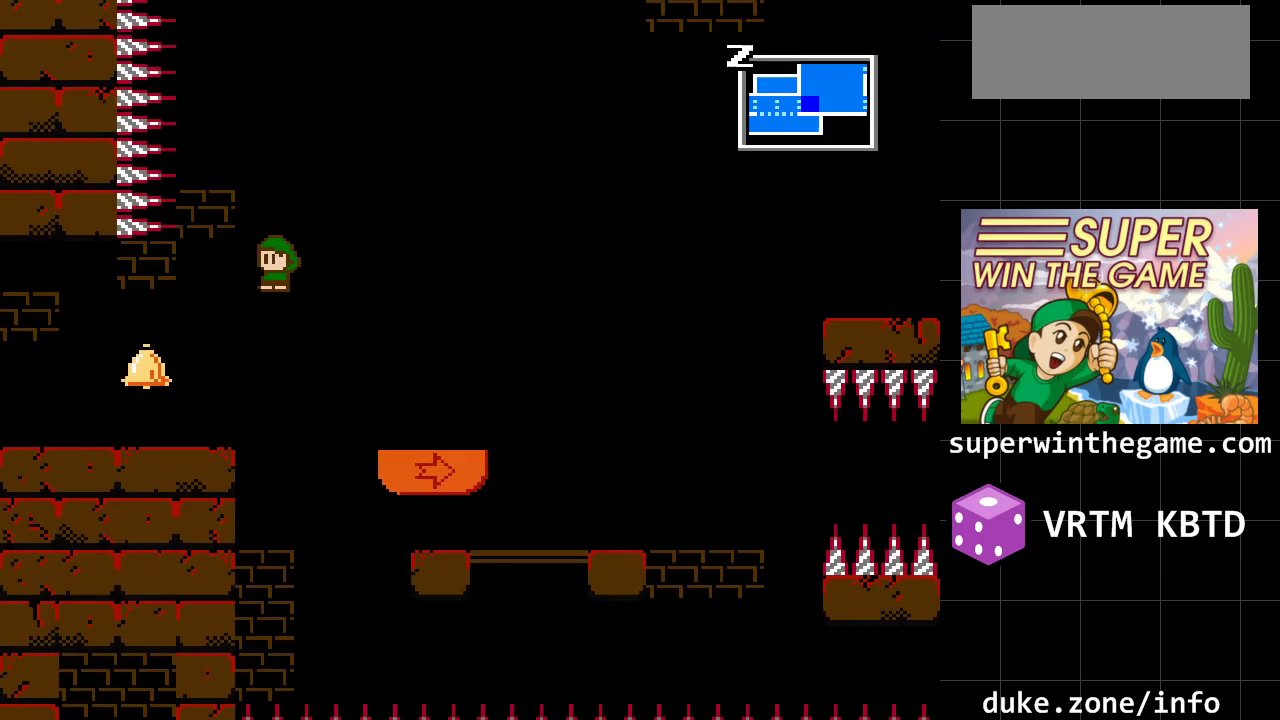
{"buttons": ["DPAD_LEFT"], "events": []}
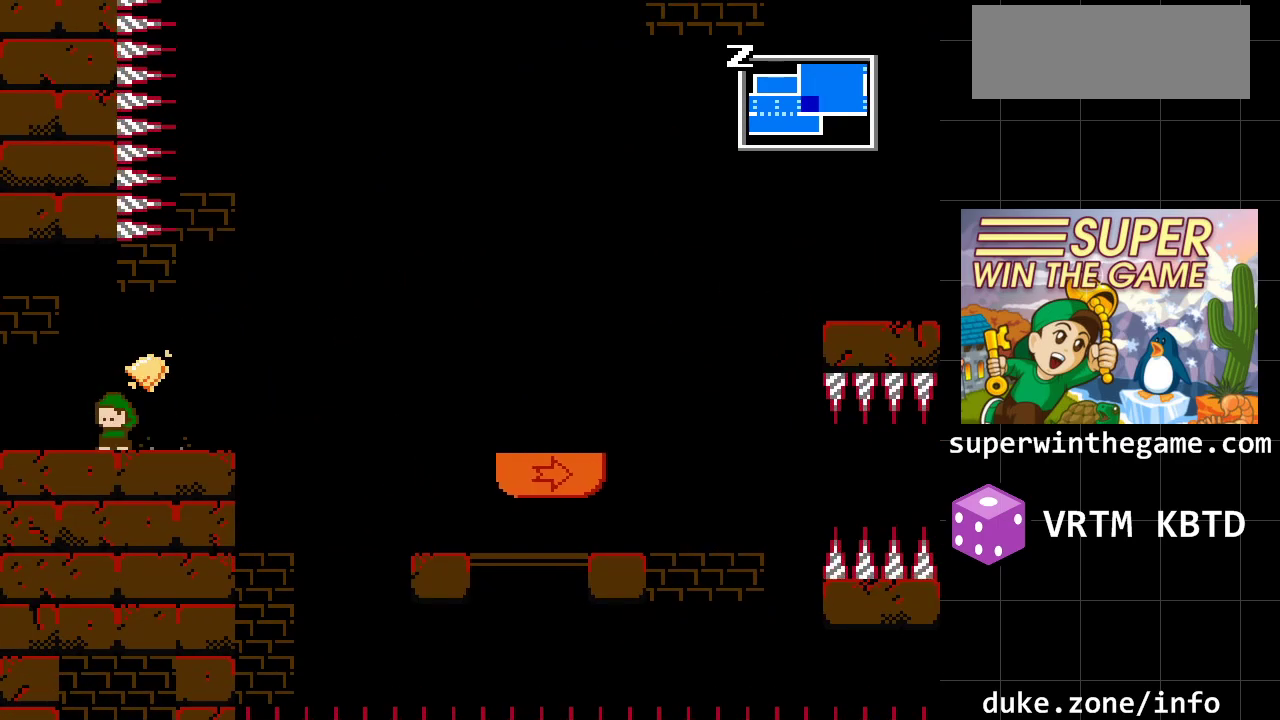
{"buttons": ["DPAD_LEFT"], "events": []}